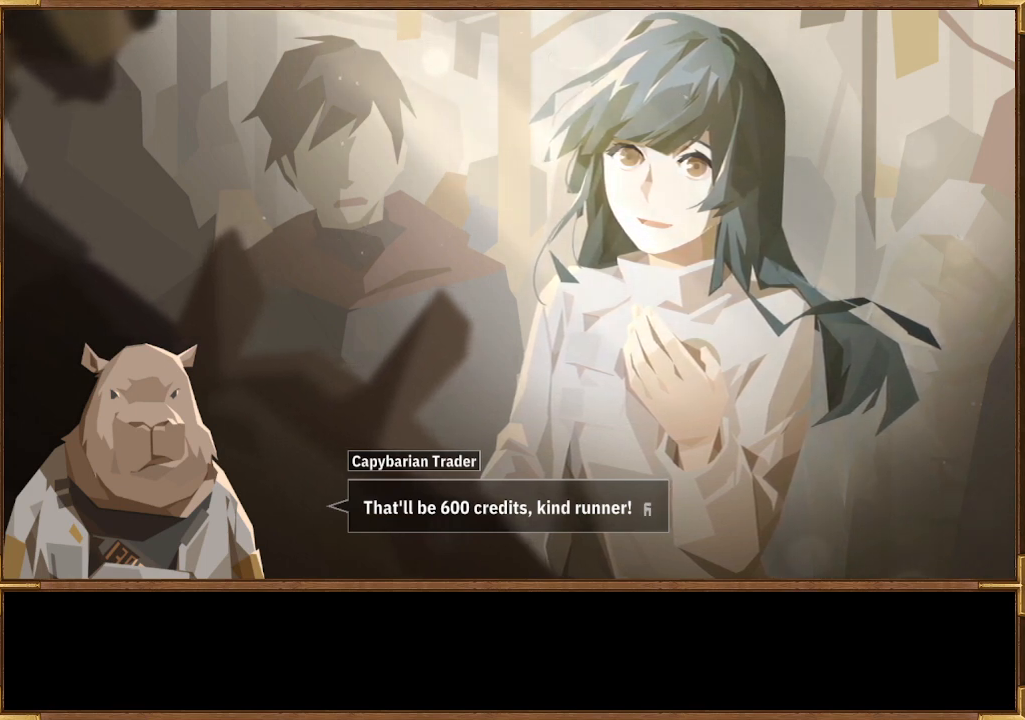
Gameplay with a controller (PlayStation layout); each line is a JSON object with the inputs held at the frame after it. "events" lists button and stick changes between this image and that frame as [ms after this image, input, new state], when the widget could be followed in between.
{"buttons": [], "left_stick": "center", "right_stick": "center", "events": [[233, "CROSS", "down"], [300, "CROSS", "up"]]}
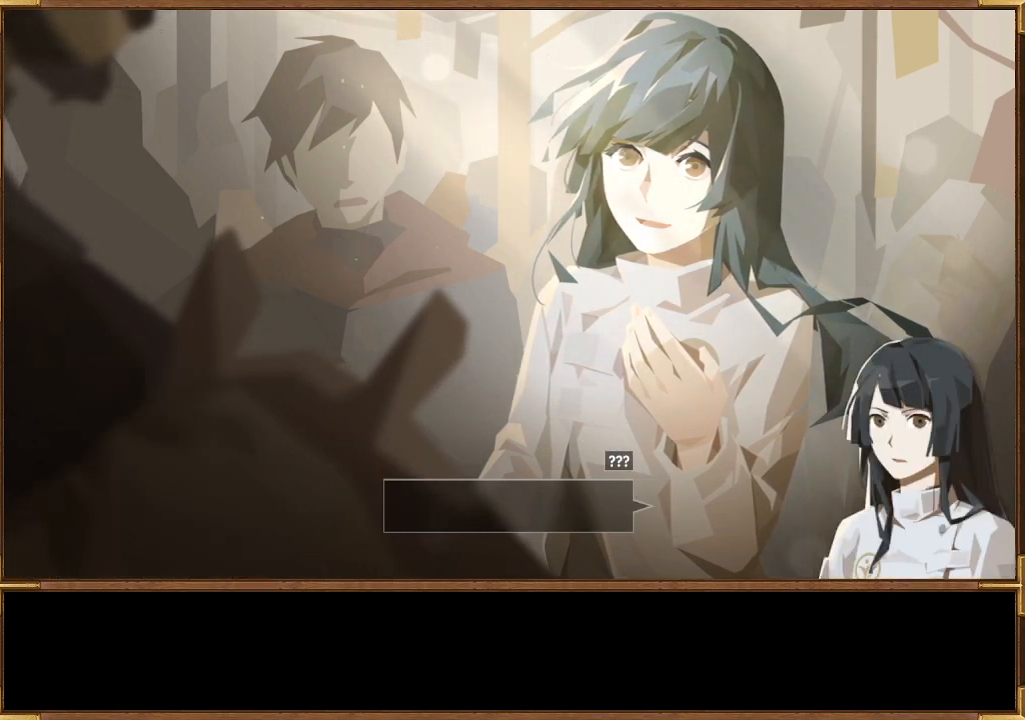
{"buttons": [], "left_stick": "center", "right_stick": "center", "events": []}
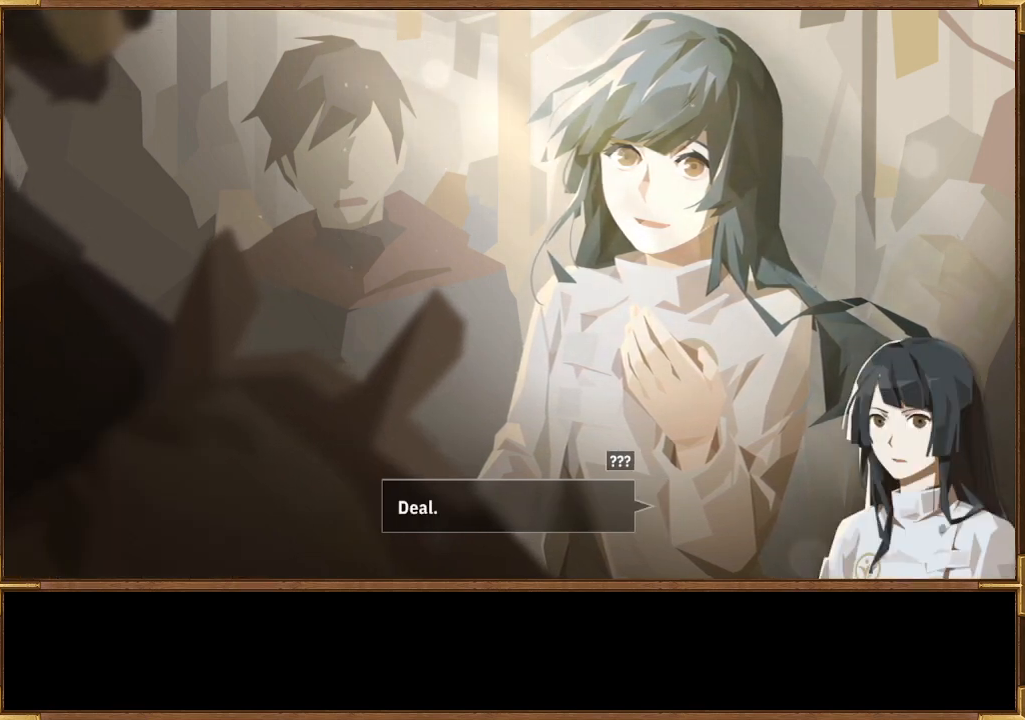
{"buttons": [], "left_stick": "center", "right_stick": "center", "events": []}
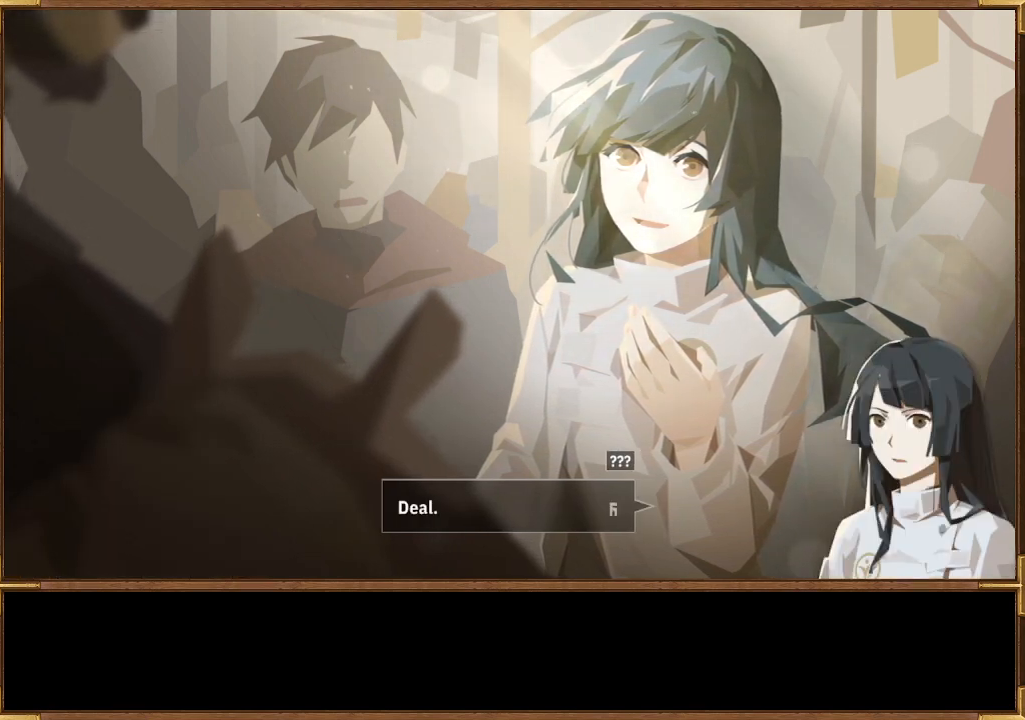
{"buttons": [], "left_stick": "center", "right_stick": "center", "events": []}